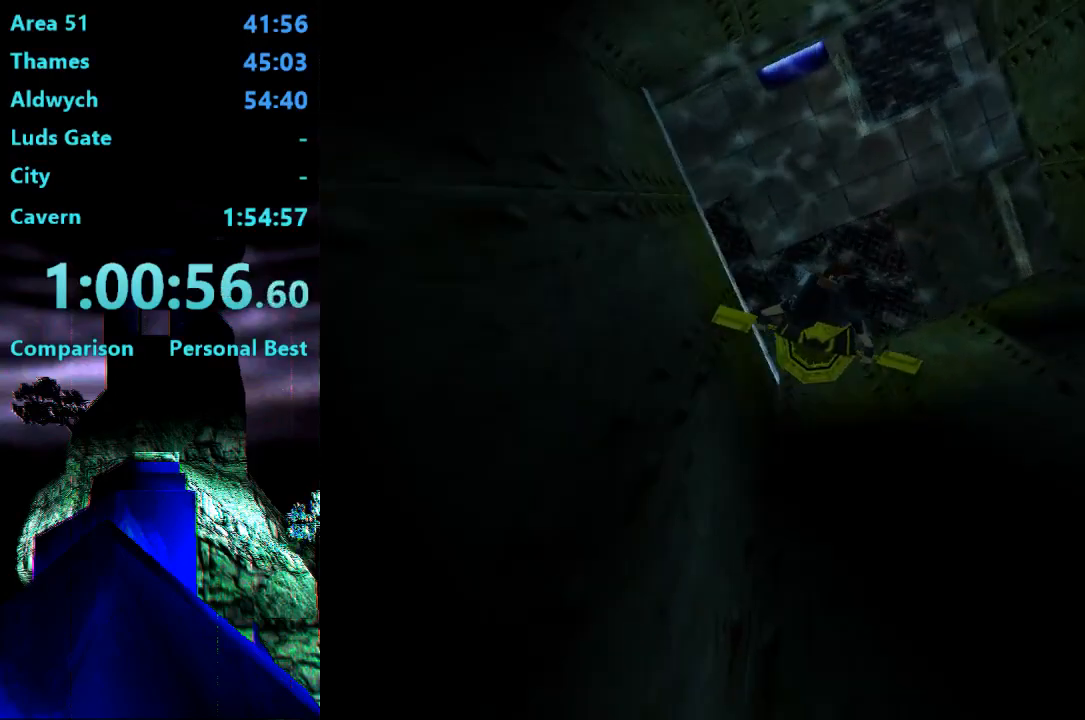
Gameplay with a controller (PlayStation layout); each line is a JSON object with the inputs held at the frame after it. "events" lists button and stick changes between this image and that frame as [ms after this image, input, new state], when the widget could be followed in between. Not read: L3 R3 left_stick.
{"buttons": ["SQUARE"], "right_stick": "center", "events": [[350, "DPAD_RIGHT", "up"]]}
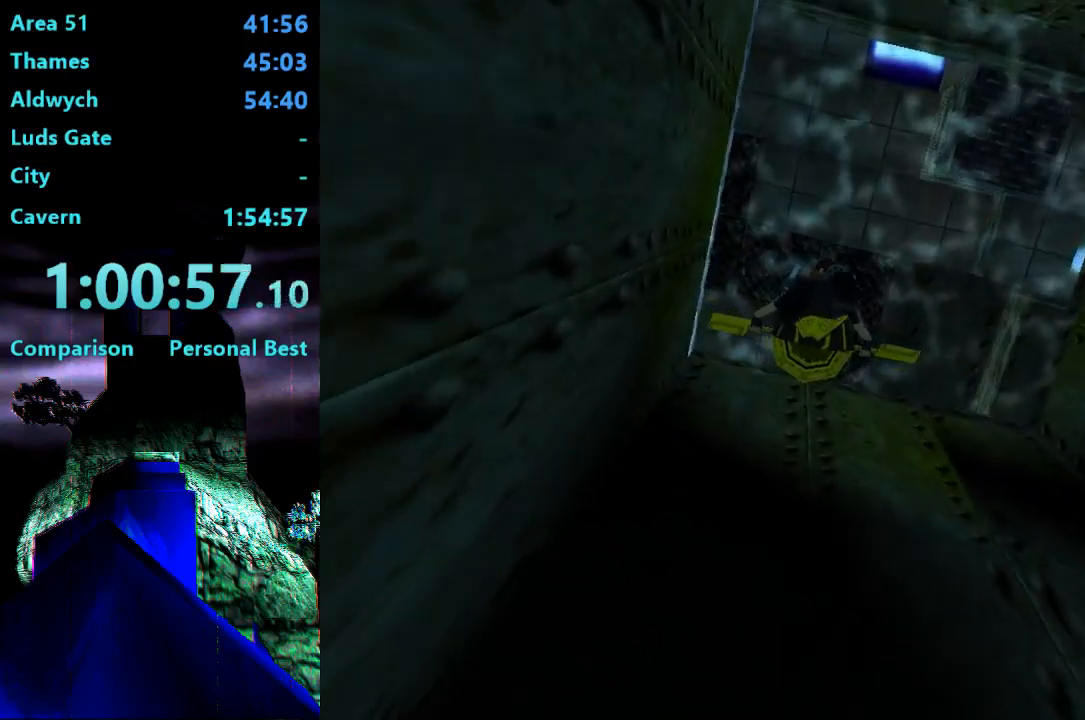
{"buttons": ["SQUARE"], "right_stick": "center", "events": []}
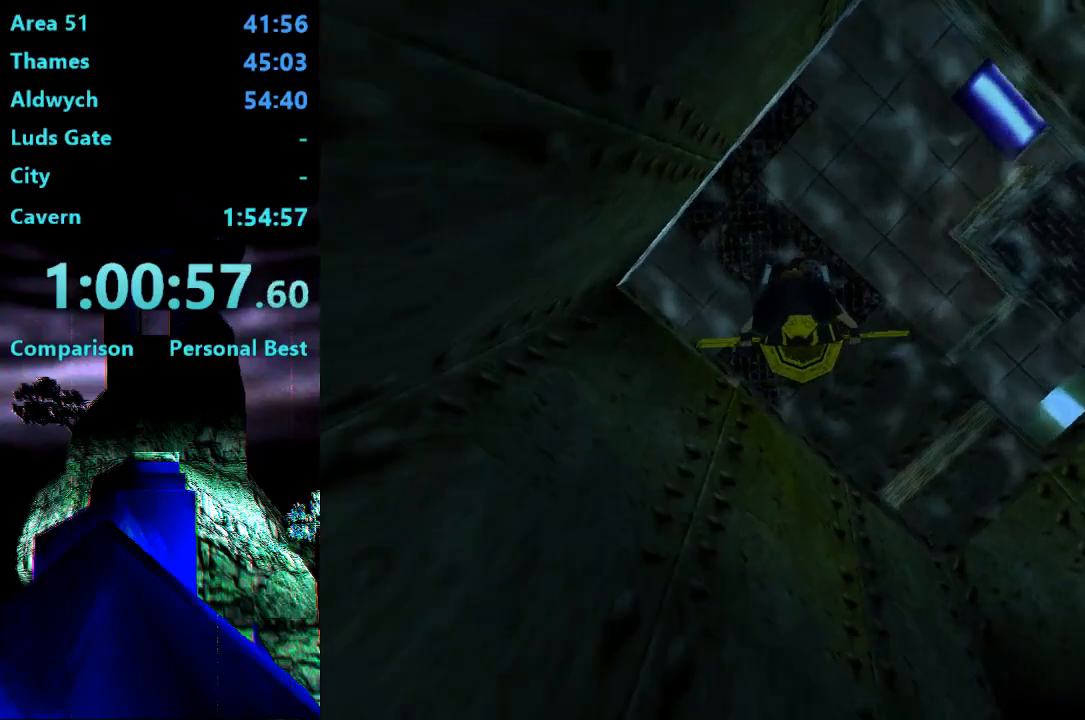
{"buttons": ["SQUARE"], "right_stick": "center", "events": [[83, "DPAD_LEFT", "down"], [383, "DPAD_LEFT", "up"]]}
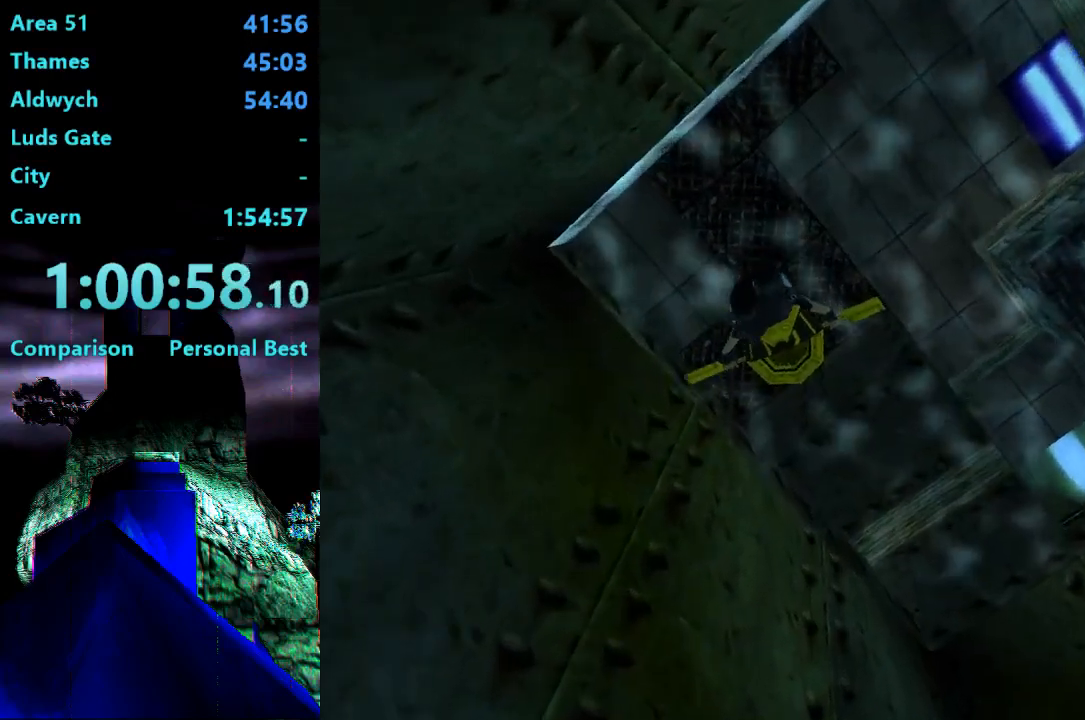
{"buttons": ["SQUARE", "DPAD_UP"], "right_stick": "center", "events": [[117, "DPAD_LEFT", "down"], [317, "DPAD_LEFT", "up"], [483, "DPAD_UP", "down"]]}
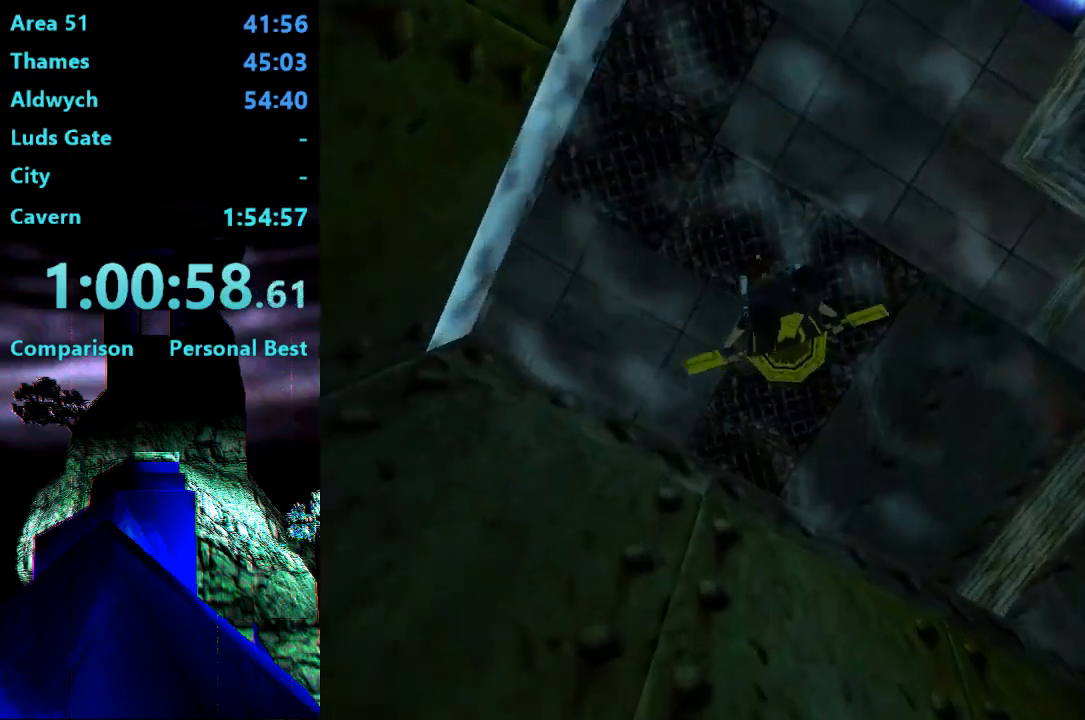
{"buttons": ["SQUARE", "DPAD_UP"], "right_stick": "center", "events": [[100, "DPAD_RIGHT", "down"], [250, "DPAD_RIGHT", "up"], [350, "DPAD_LEFT", "down"], [417, "DPAD_LEFT", "up"]]}
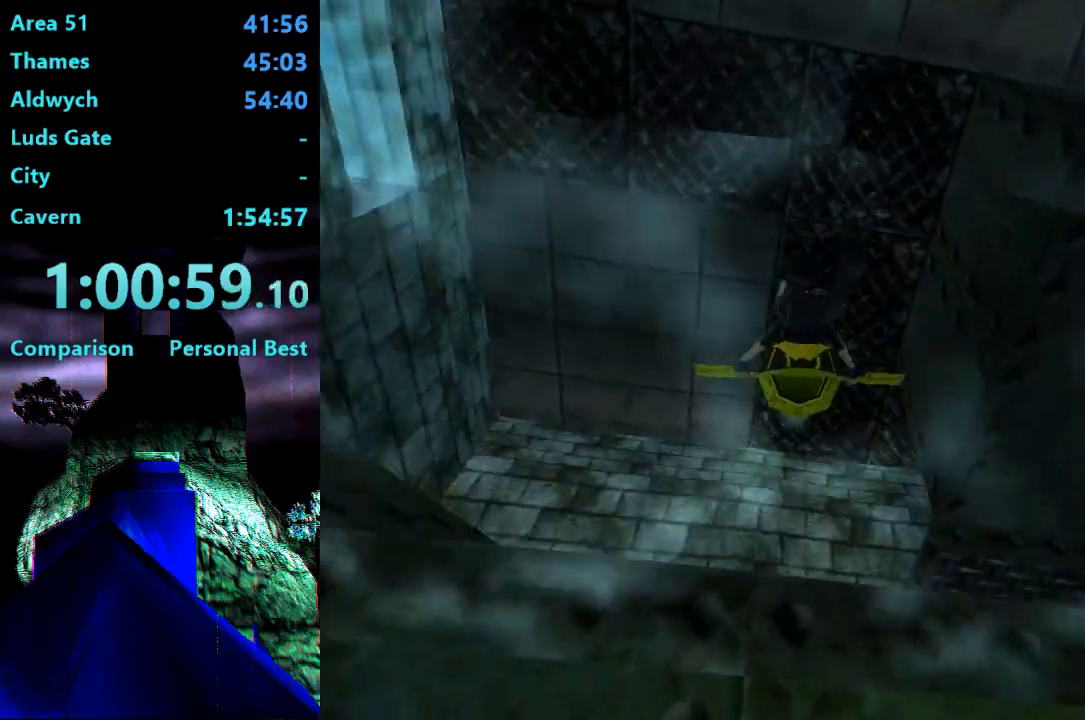
{"buttons": ["SQUARE", "DPAD_RIGHT"], "right_stick": "center", "events": [[17, "DPAD_RIGHT", "down"], [200, "DPAD_RIGHT", "up"], [250, "DPAD_UP", "up"], [400, "DPAD_RIGHT", "down"]]}
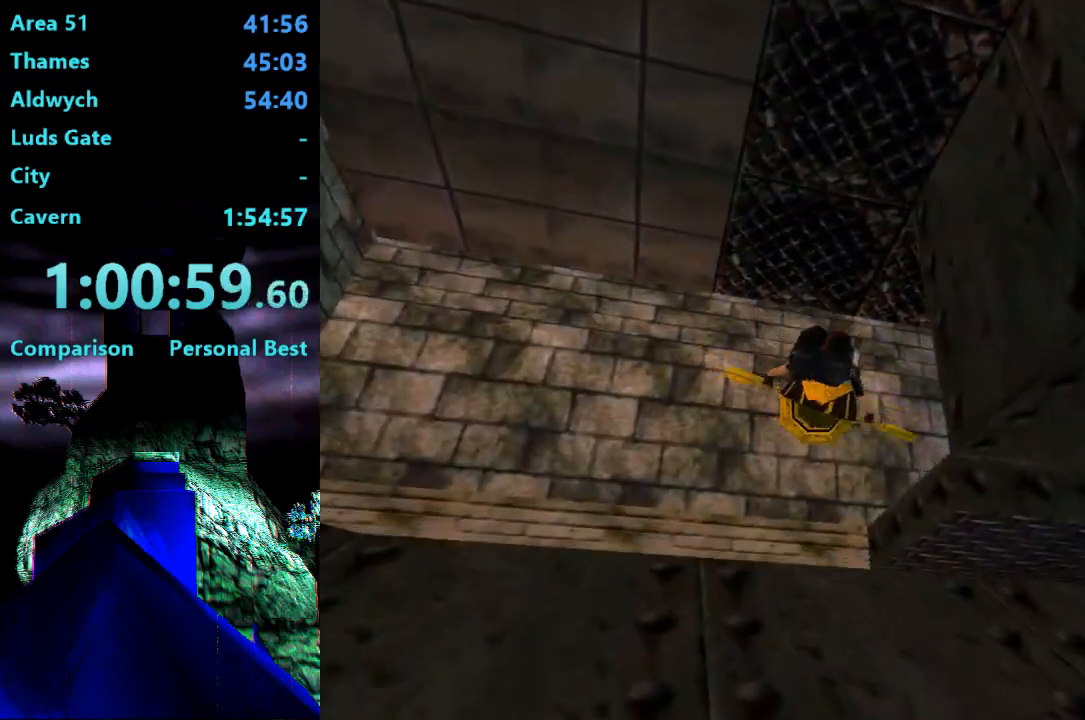
{"buttons": ["SQUARE", "DPAD_UP"], "right_stick": "center", "events": [[233, "DPAD_UP", "down"], [467, "DPAD_RIGHT", "up"]]}
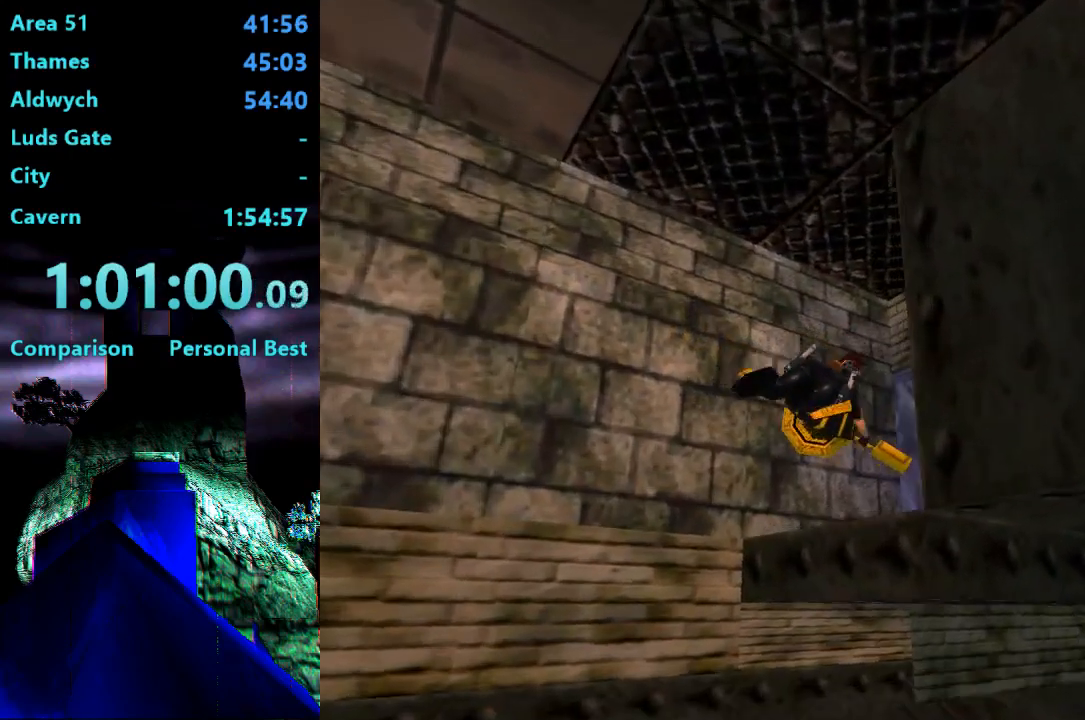
{"buttons": ["SQUARE"], "right_stick": "center", "events": [[333, "DPAD_UP", "up"]]}
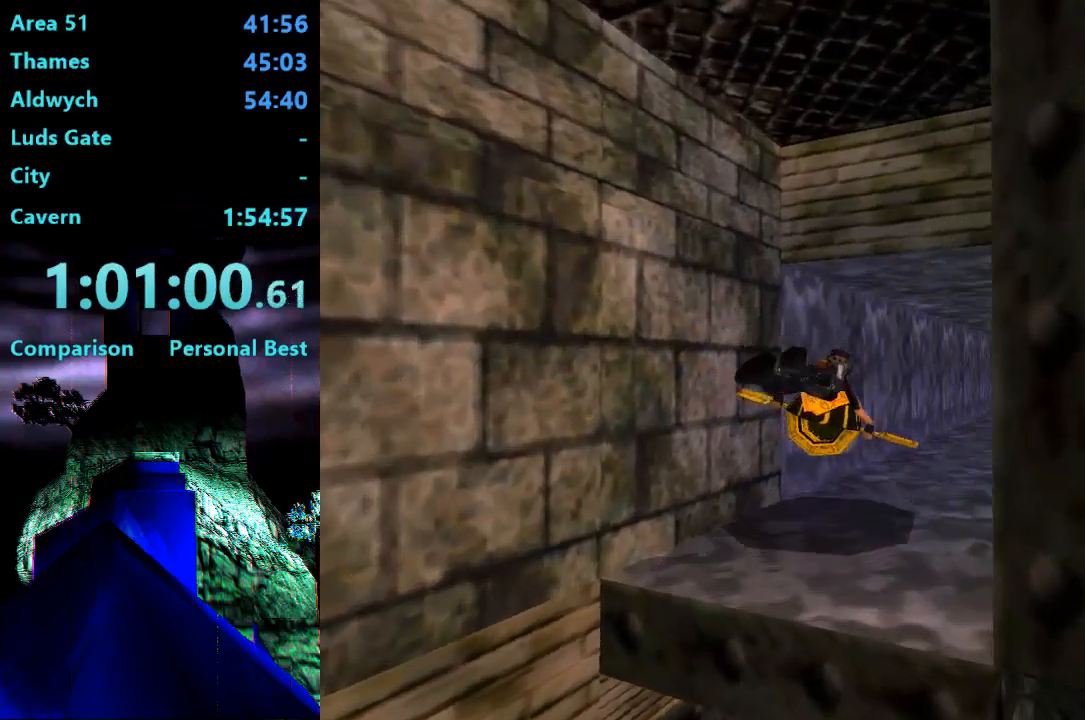
{"buttons": ["SQUARE"], "right_stick": "center", "events": []}
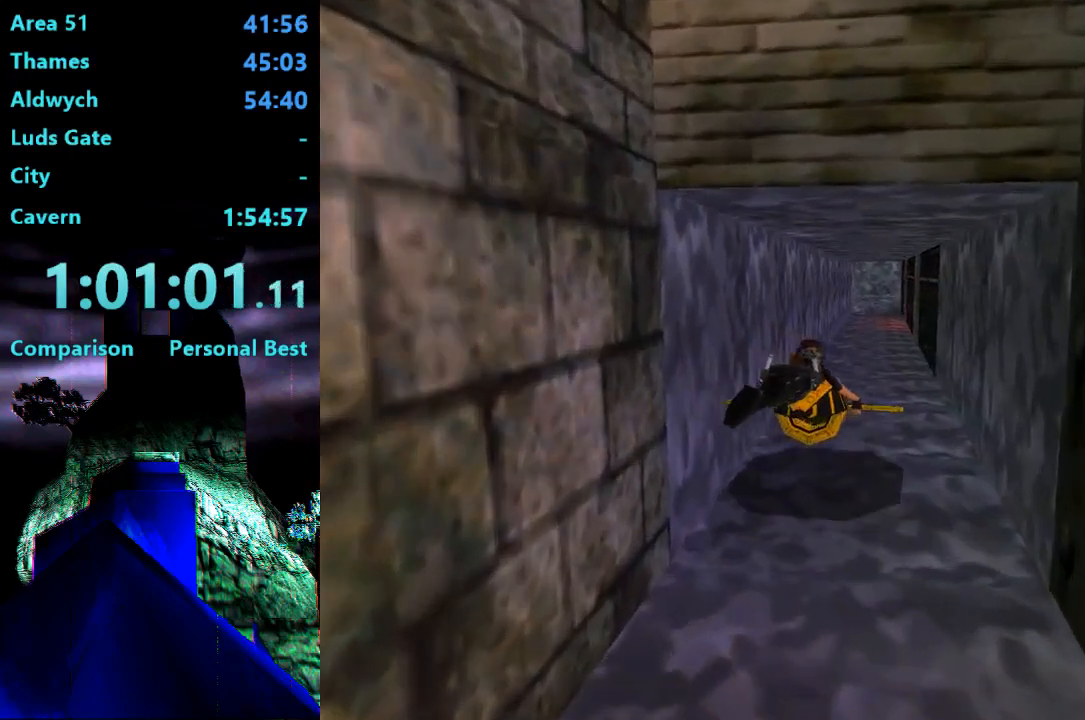
{"buttons": ["SQUARE"], "right_stick": "center", "events": [[150, "DPAD_LEFT", "down"], [283, "DPAD_LEFT", "up"]]}
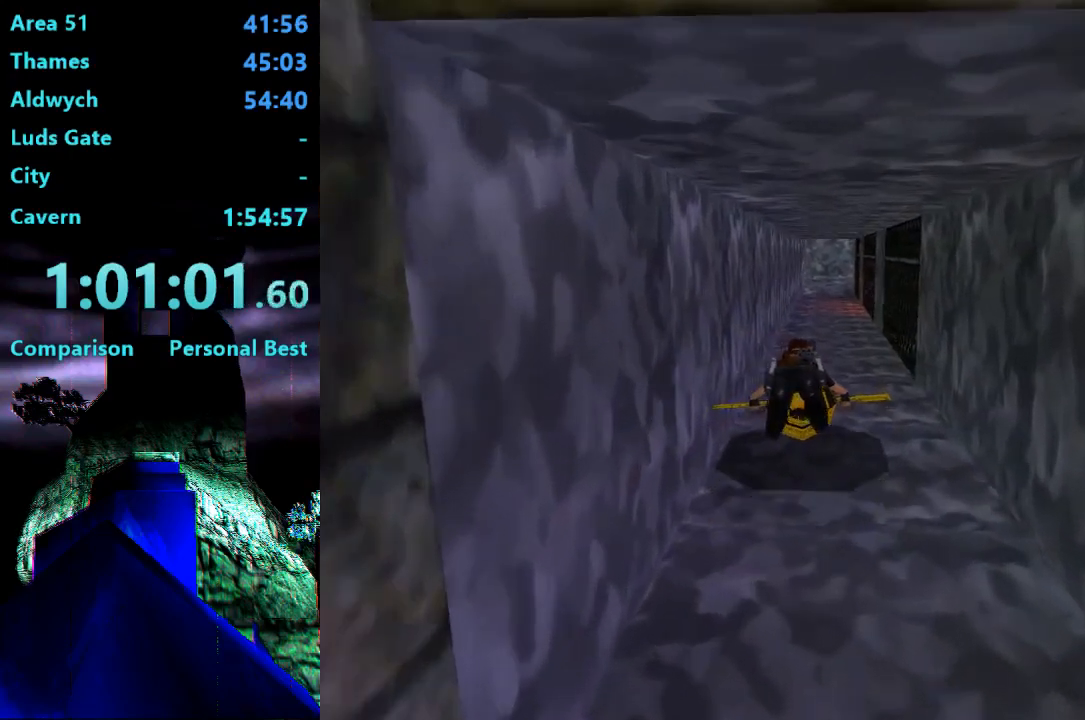
{"buttons": ["SQUARE"], "right_stick": "center"}
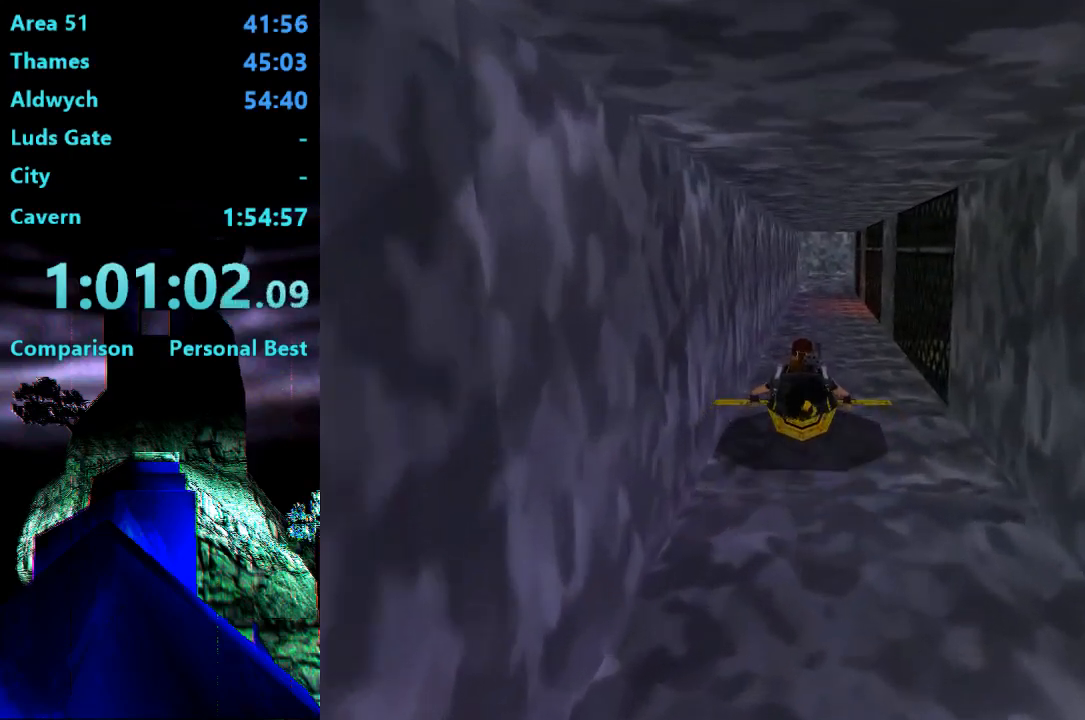
{"buttons": ["SQUARE"], "right_stick": "center", "events": []}
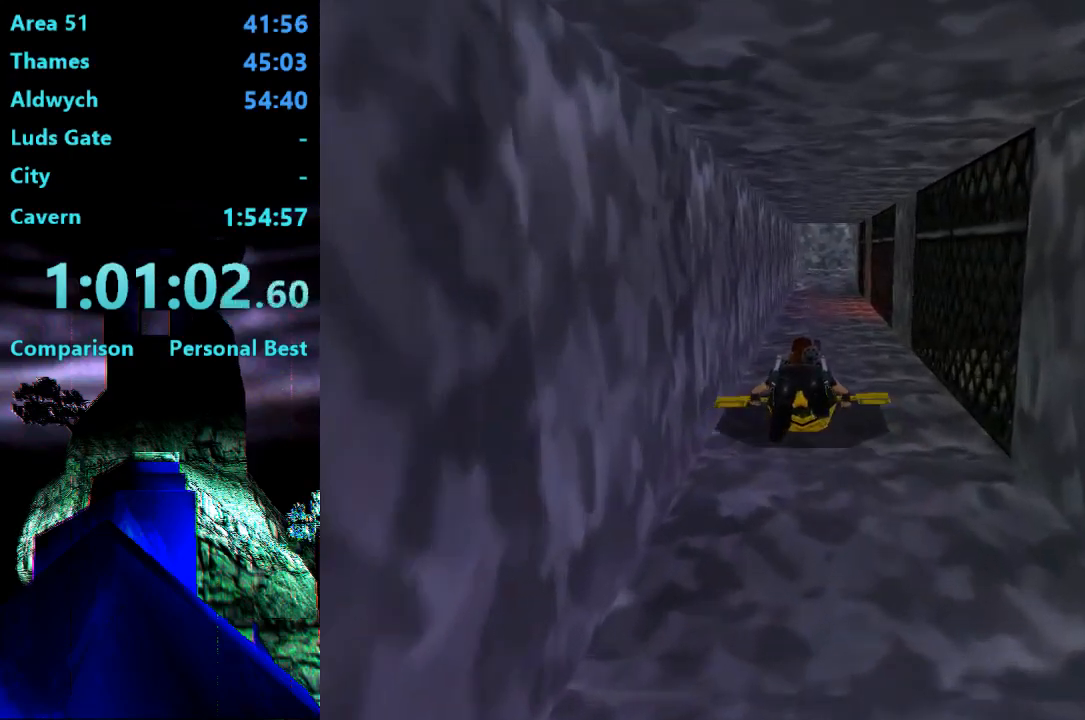
{"buttons": ["SQUARE"], "right_stick": "center", "events": [[133, "DPAD_RIGHT", "down"], [200, "DPAD_RIGHT", "up"]]}
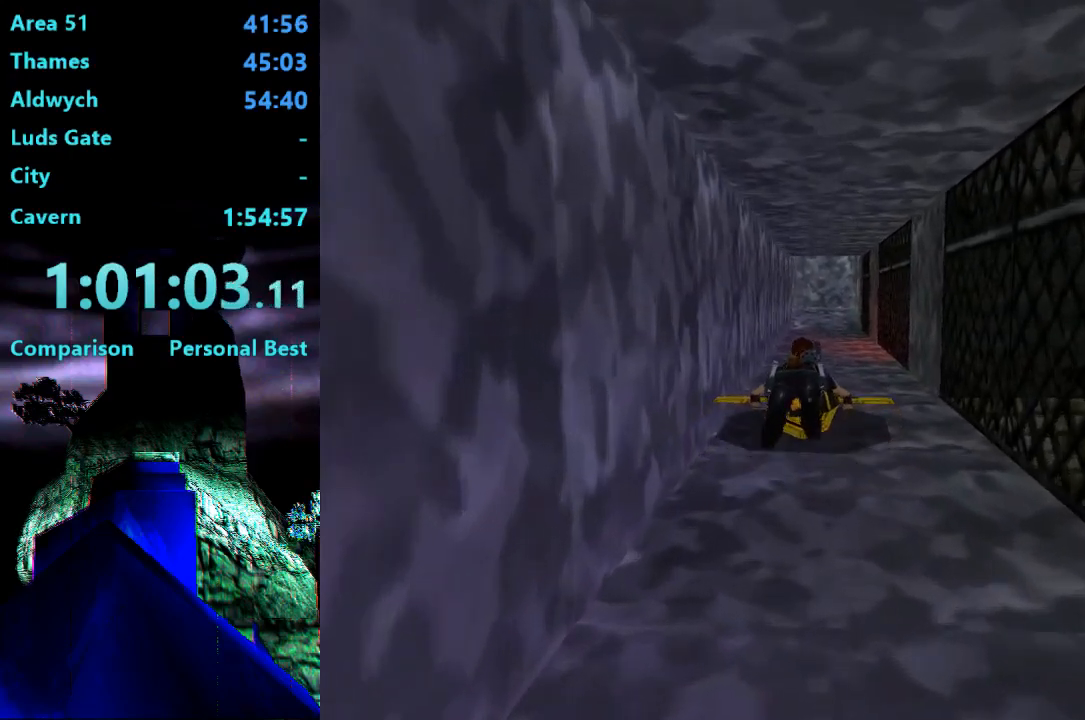
{"buttons": ["SQUARE"], "right_stick": "center", "events": []}
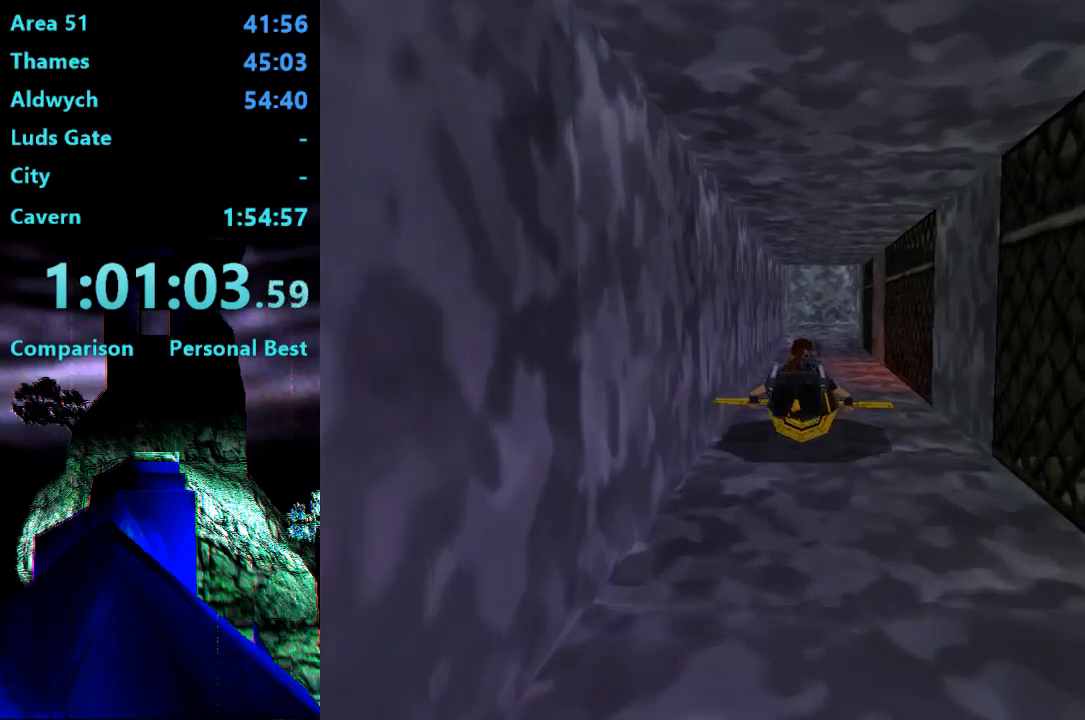
{"buttons": ["SQUARE"], "right_stick": "center", "events": []}
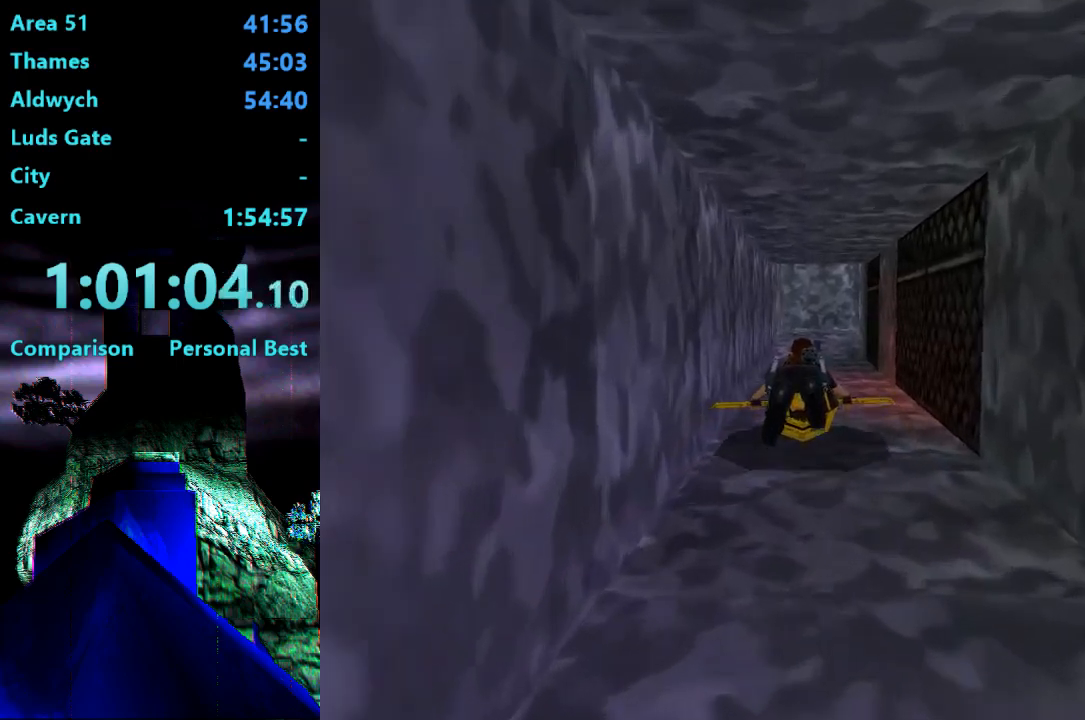
{"buttons": ["SQUARE"], "right_stick": "center", "events": [[117, "DPAD_DOWN", "down"], [167, "DPAD_DOWN", "up"]]}
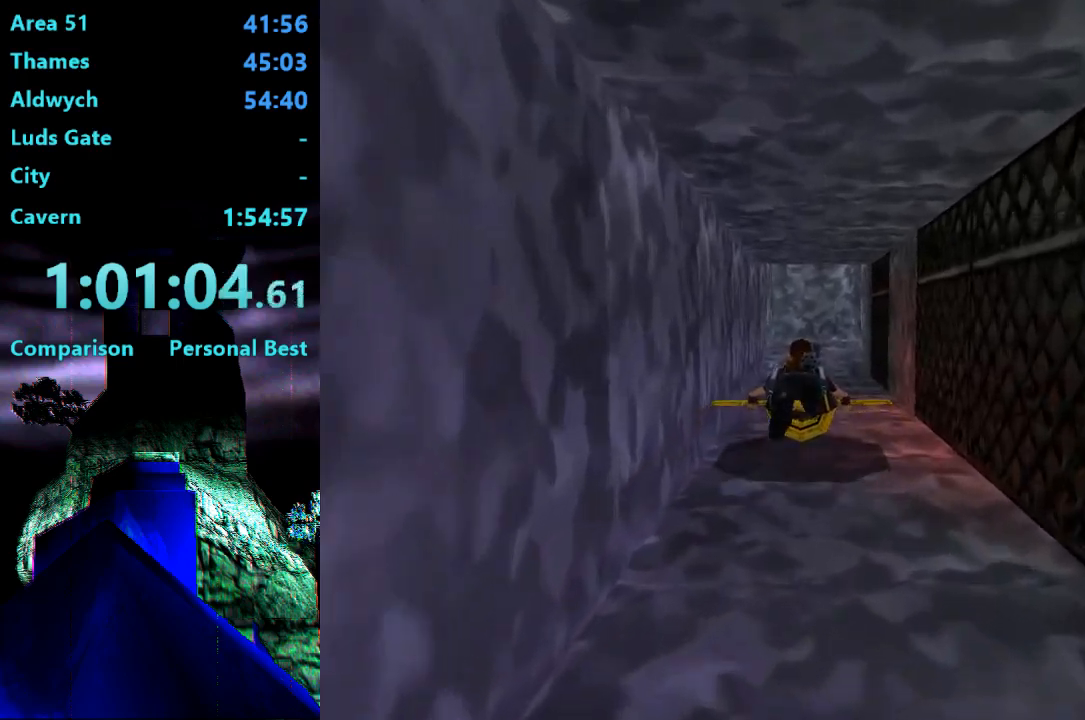
{"buttons": ["SQUARE"], "right_stick": "center", "events": []}
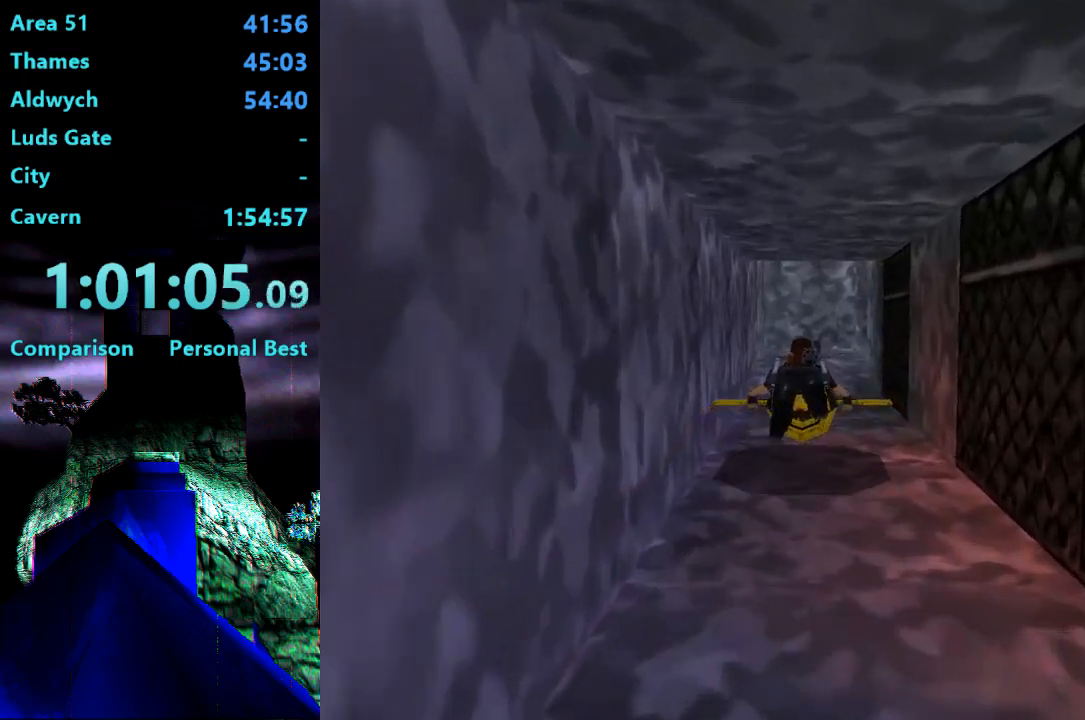
{"buttons": ["SQUARE"], "right_stick": "center", "events": []}
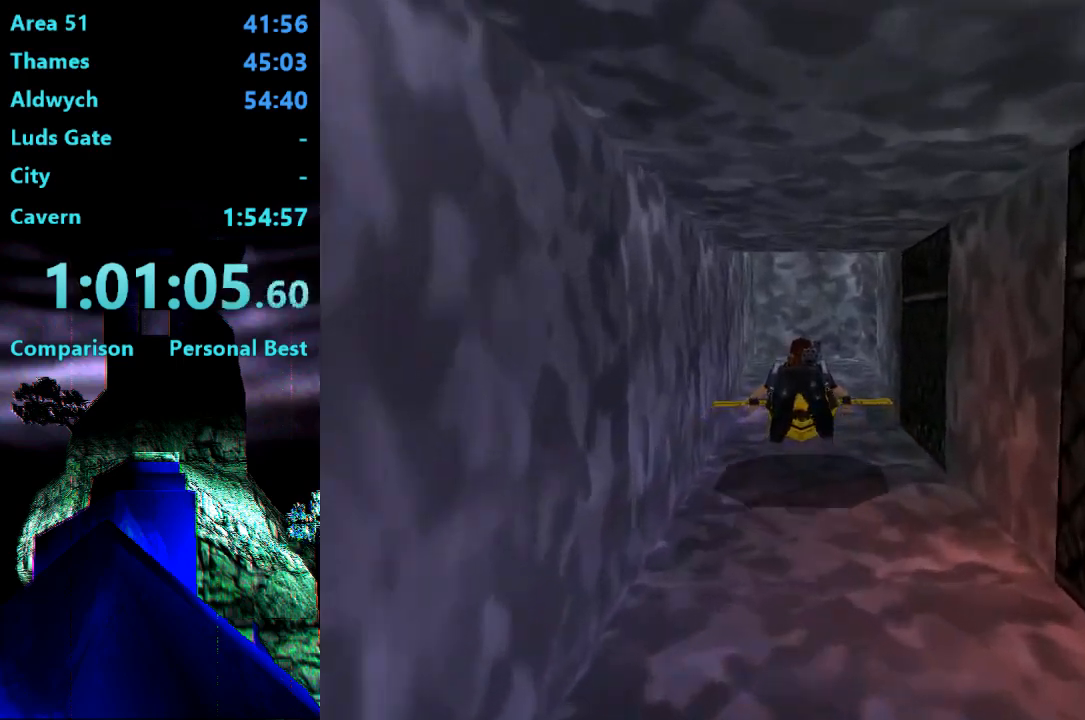
{"buttons": ["SQUARE", "DPAD_RIGHT"], "right_stick": "center", "events": [[483, "DPAD_RIGHT", "down"]]}
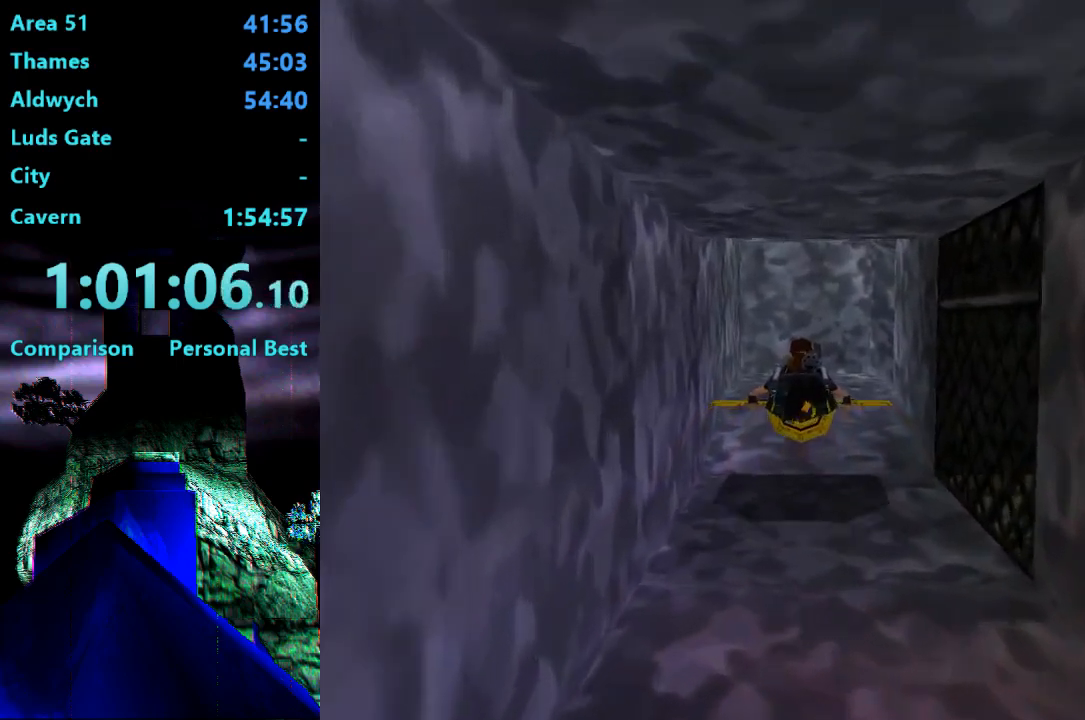
{"buttons": ["SQUARE", "DPAD_RIGHT"], "right_stick": "center", "events": []}
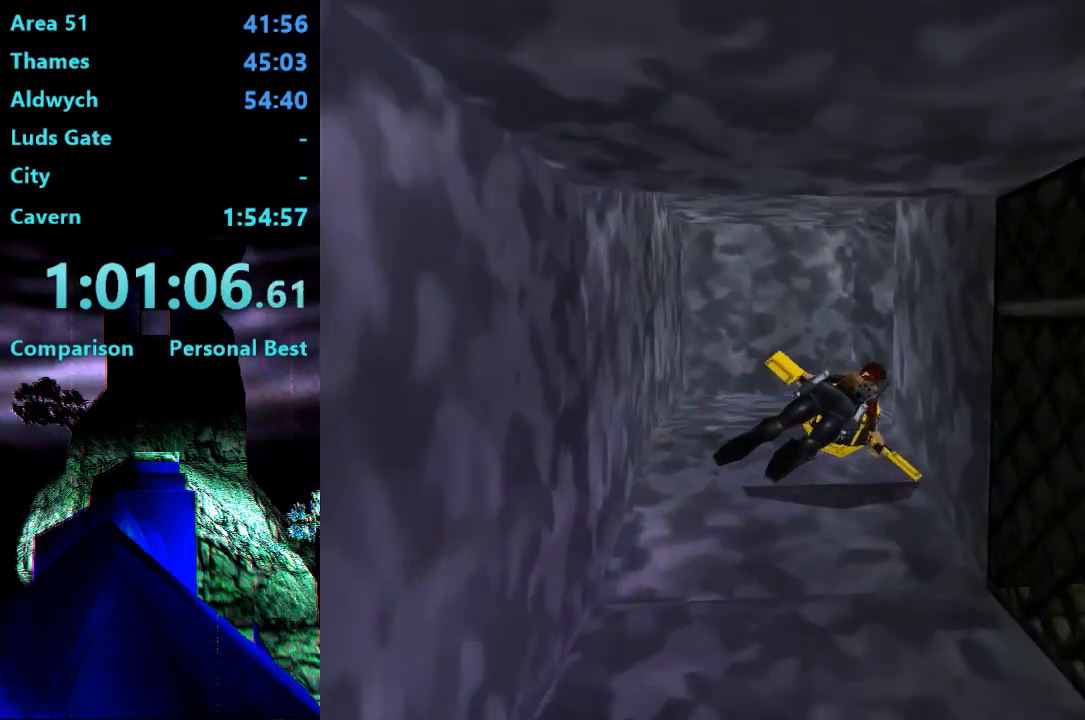
{"buttons": ["SQUARE"], "right_stick": "center", "events": [[317, "DPAD_RIGHT", "up"]]}
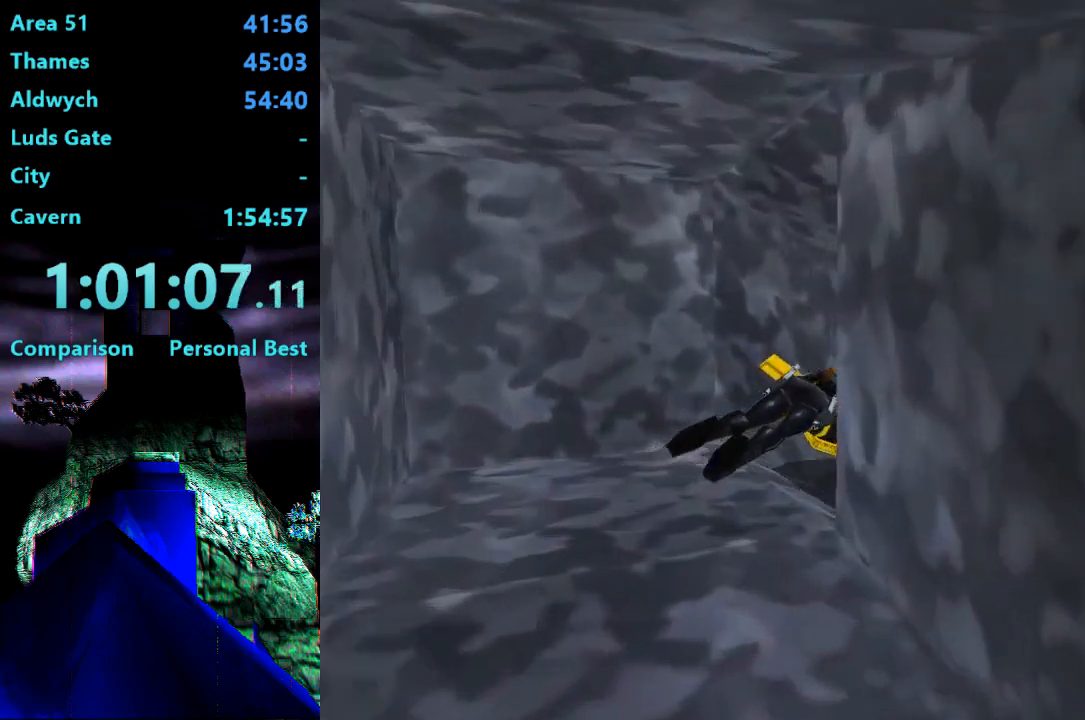
{"buttons": ["SQUARE", "DPAD_LEFT"], "right_stick": "center", "events": [[150, "DPAD_LEFT", "down"], [150, "DPAD_UP", "down"], [383, "DPAD_UP", "up"]]}
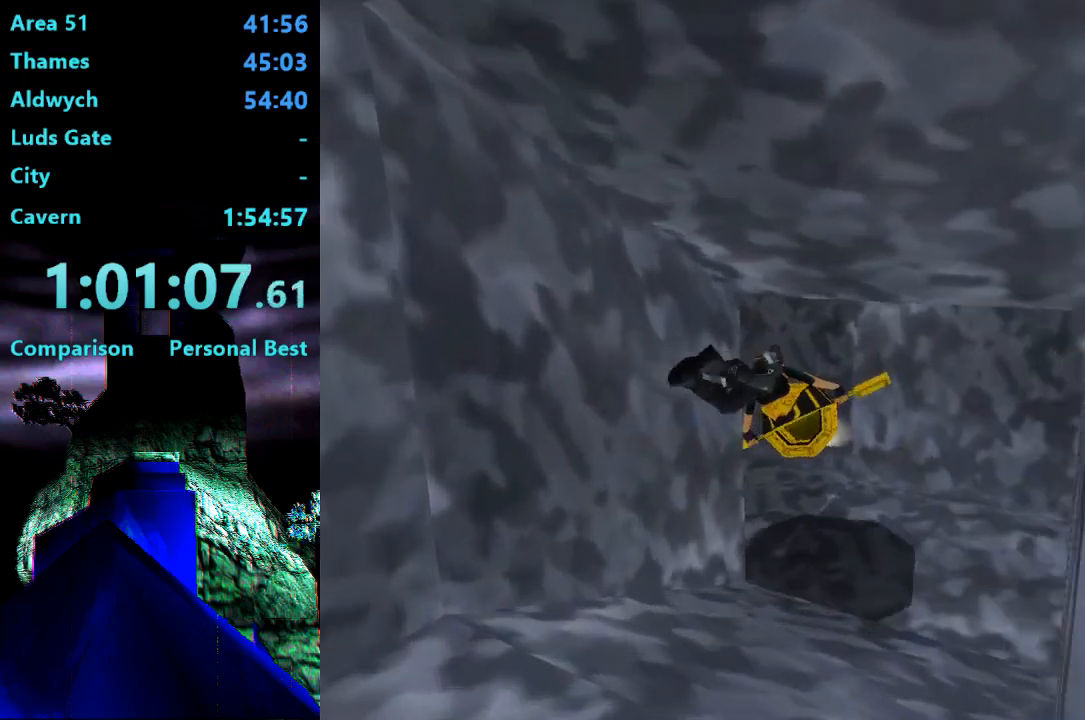
{"buttons": ["SQUARE", "DPAD_DOWN"], "right_stick": "center", "events": [[333, "DPAD_DOWN", "down"], [500, "DPAD_LEFT", "up"]]}
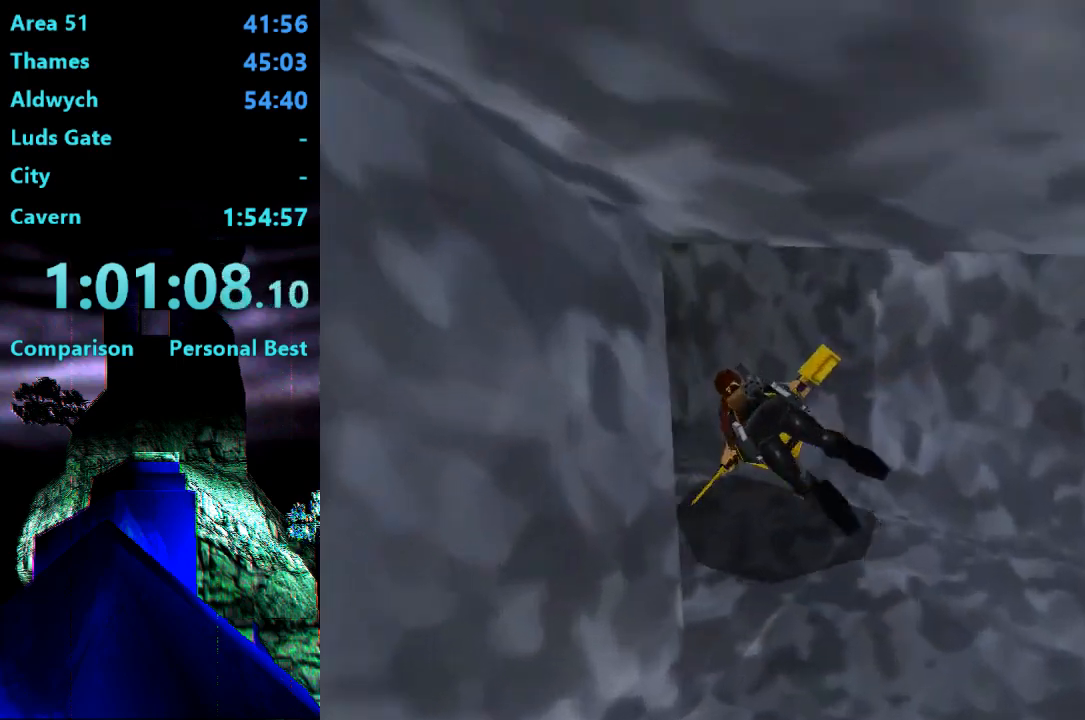
{"buttons": ["SQUARE", "DPAD_DOWN"], "right_stick": "center", "events": [[183, "DPAD_DOWN", "up"], [467, "DPAD_DOWN", "down"]]}
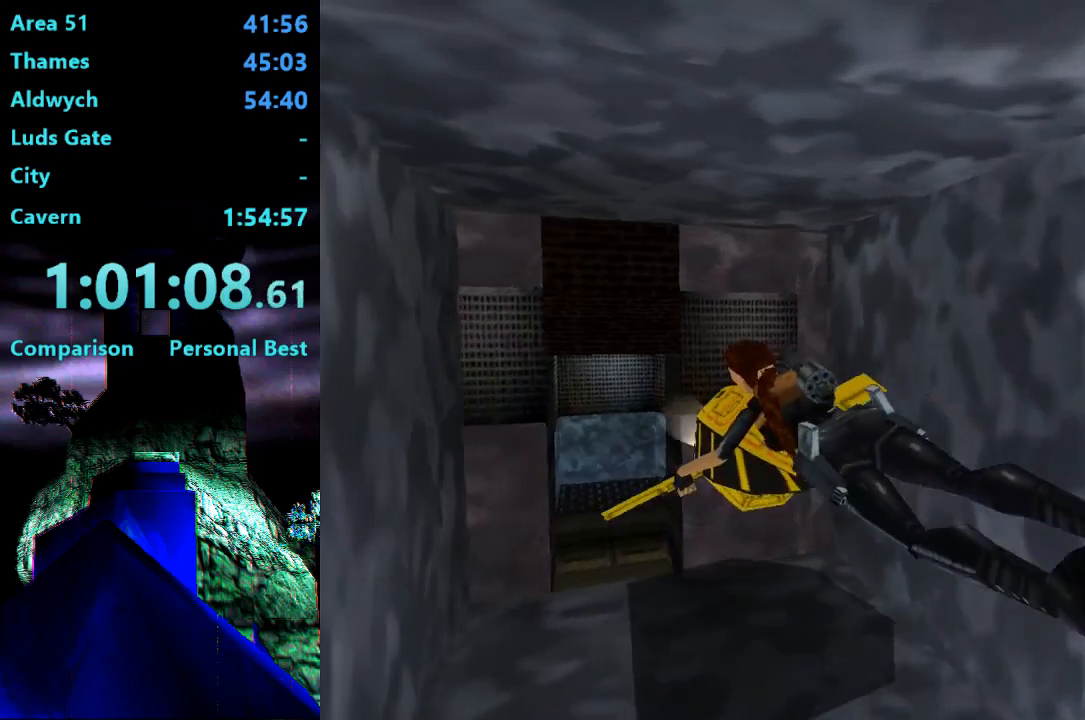
{"buttons": ["SQUARE", "DPAD_DOWN", "DPAD_LEFT"], "right_stick": "center", "events": [[483, "DPAD_LEFT", "down"]]}
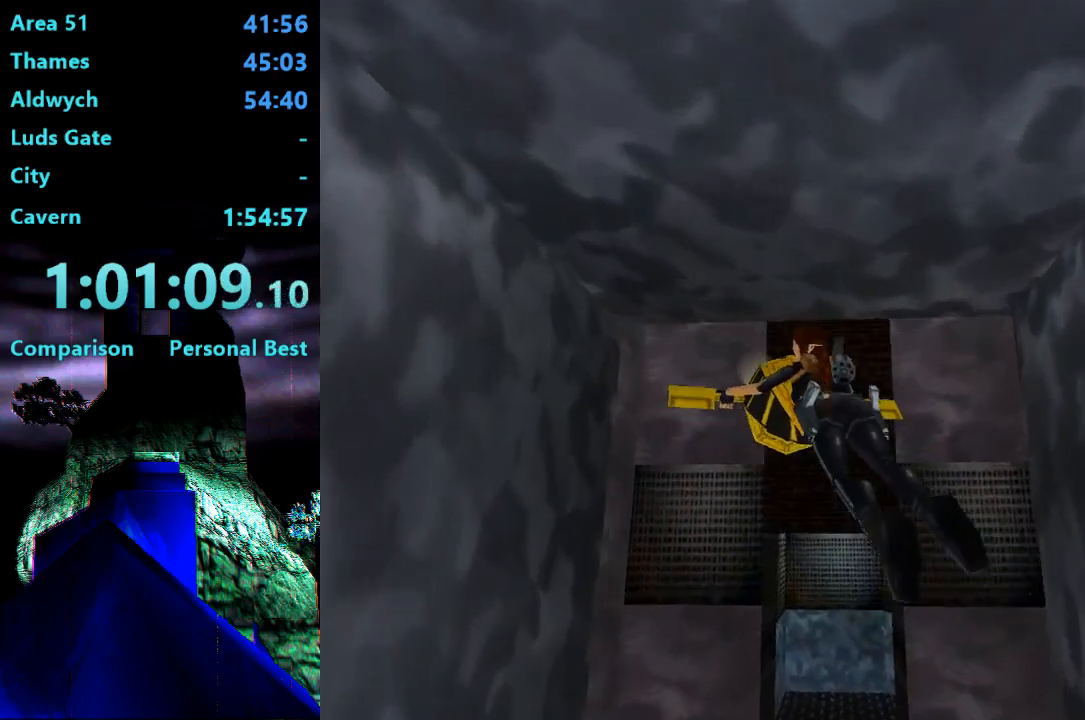
{"buttons": ["DPAD_LEFT"], "right_stick": "center", "events": [[250, "SQUARE", "up"], [350, "DPAD_DOWN", "up"]]}
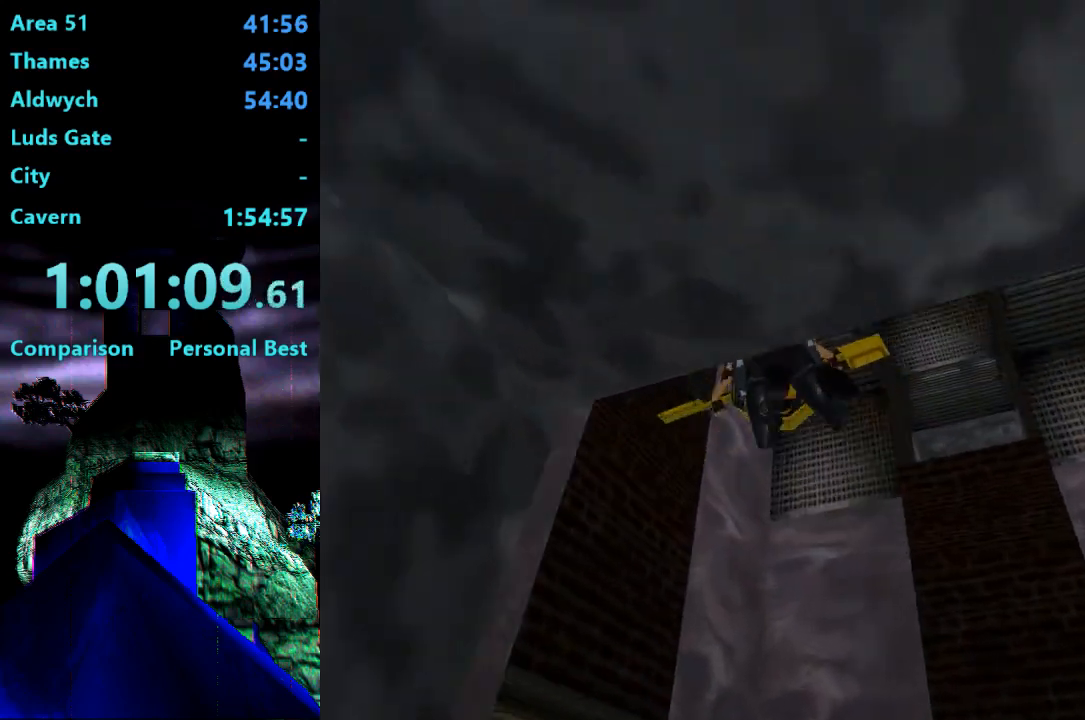
{"buttons": ["DPAD_LEFT"], "right_stick": "center", "events": []}
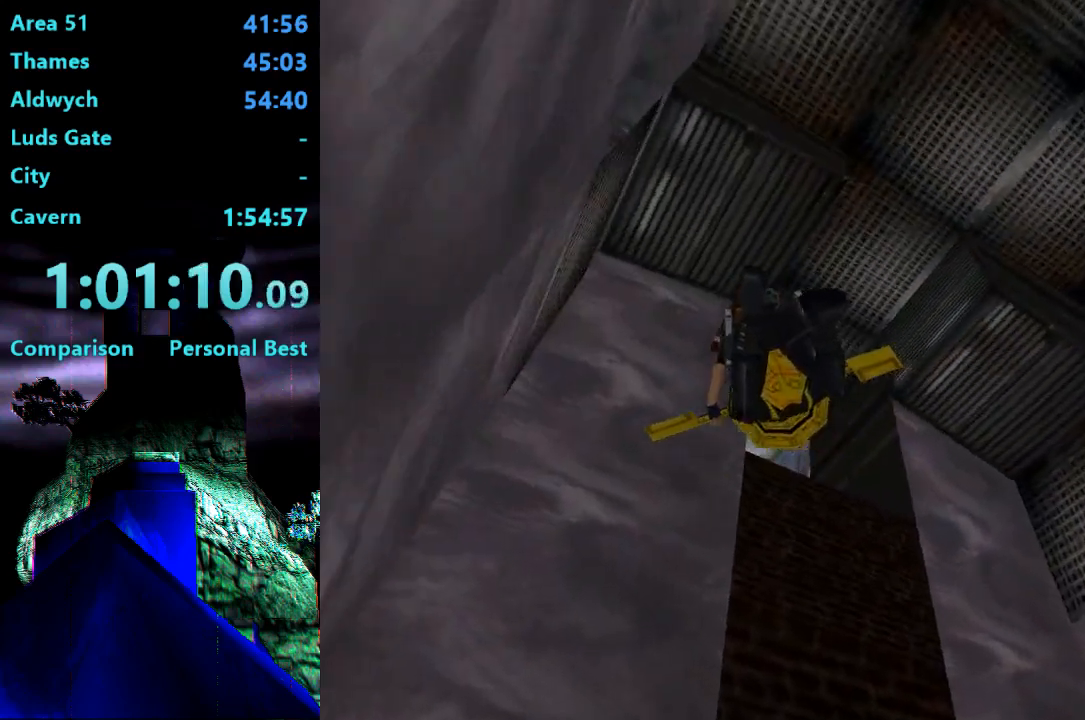
{"buttons": ["DPAD_LEFT"], "right_stick": "center", "events": []}
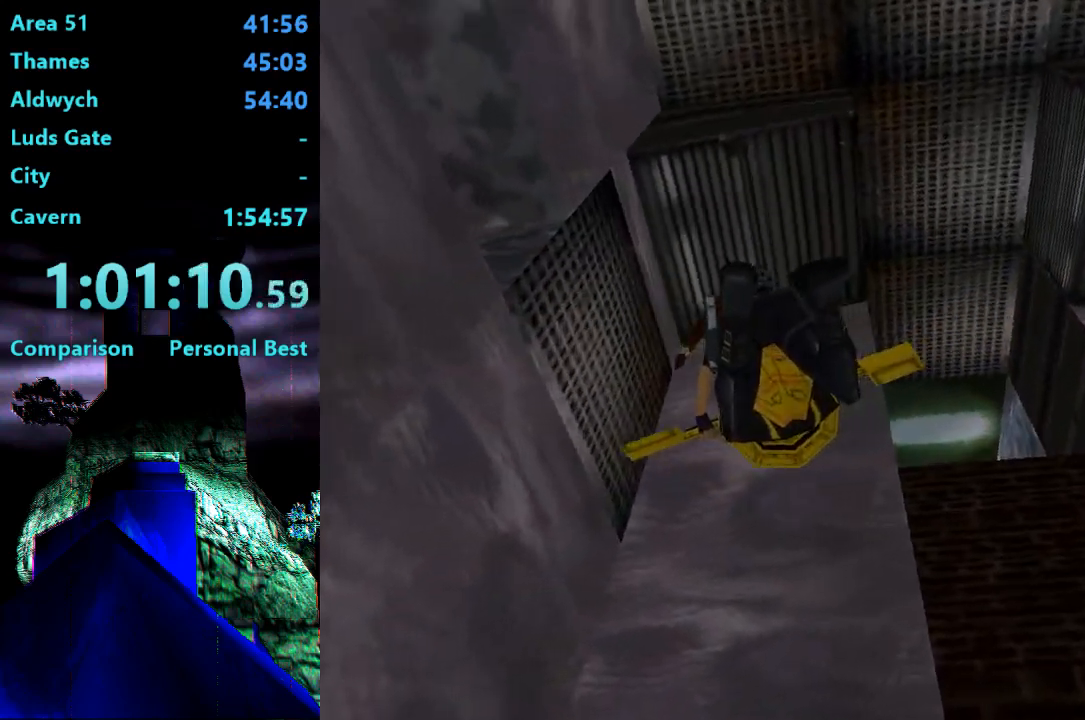
{"buttons": ["DPAD_UP", "DPAD_LEFT"], "right_stick": "center", "events": [[167, "DPAD_UP", "down"]]}
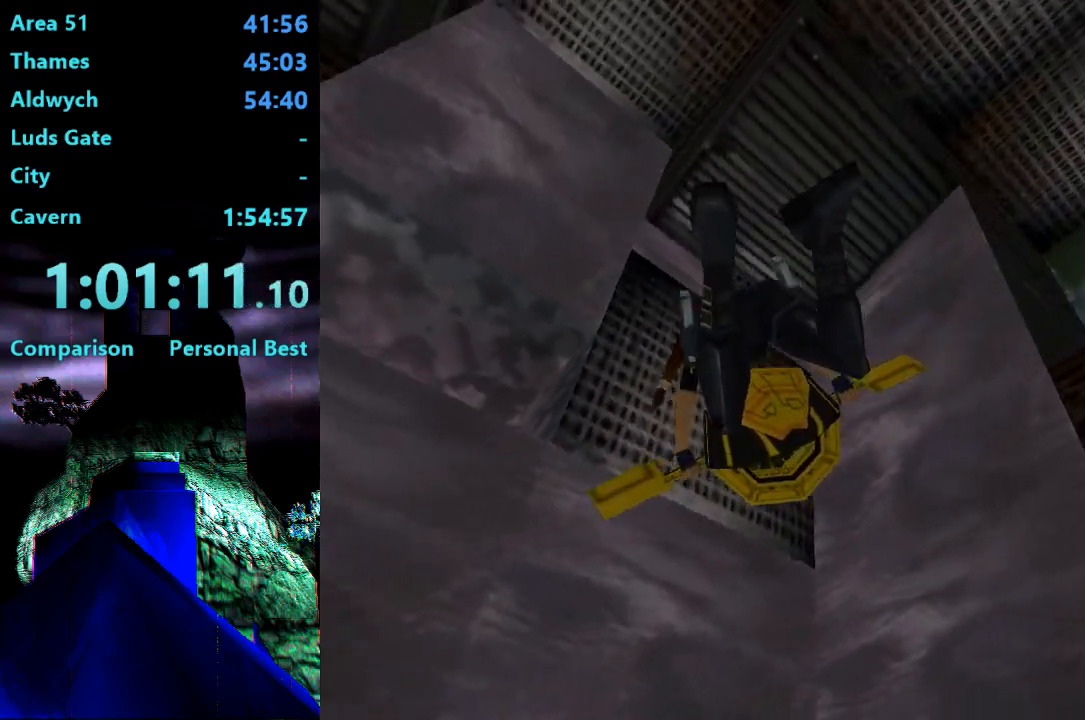
{"buttons": ["SQUARE", "DPAD_LEFT"], "right_stick": "center", "events": [[283, "SQUARE", "down"], [317, "DPAD_UP", "up"]]}